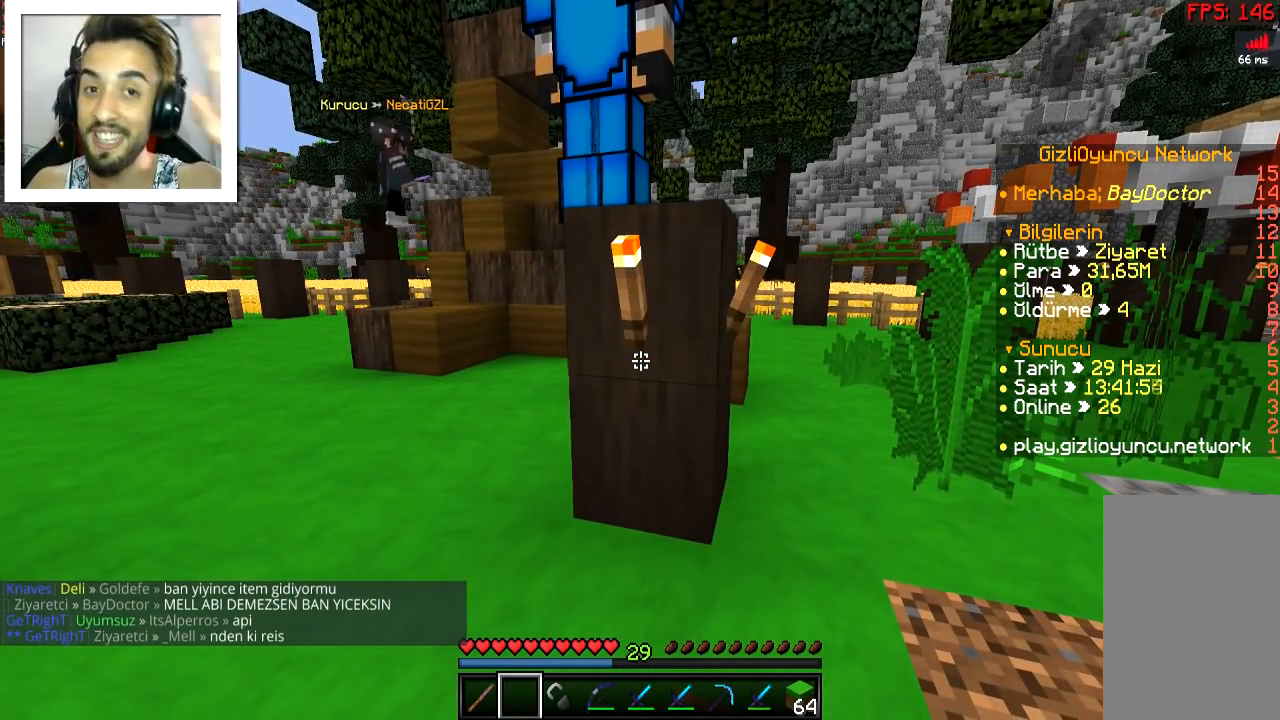
Gameplay with keyboard and mouse; each line is a JSON object with the keys and mouse buttons held at the frame after it. "events" lists presses ("down") and releases ("up") of "a", "d", "s", "space", "w", "mouse_left" and "mouse_right" between this image and that frame as [ms after this image, input, new state], when the widget could be followed in between. "mouse_left", "mouse_right" = the "left", "right" buttons of the "mouse" list. No other keys are recorded. Fast repeated clicks can show as one long hold. Mouse movement is not recorded.
{"keys": [], "mouse": [], "events": []}
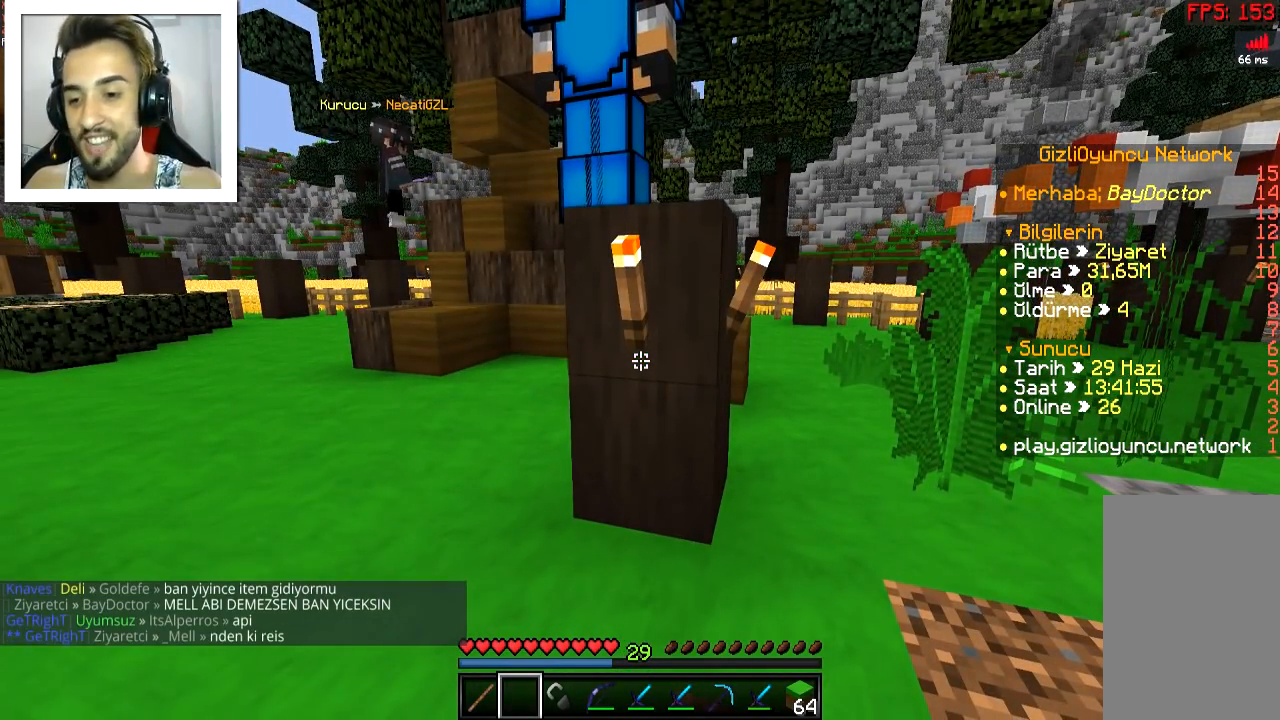
{"keys": ["s"], "mouse": [], "events": [[317, "s", "down"]]}
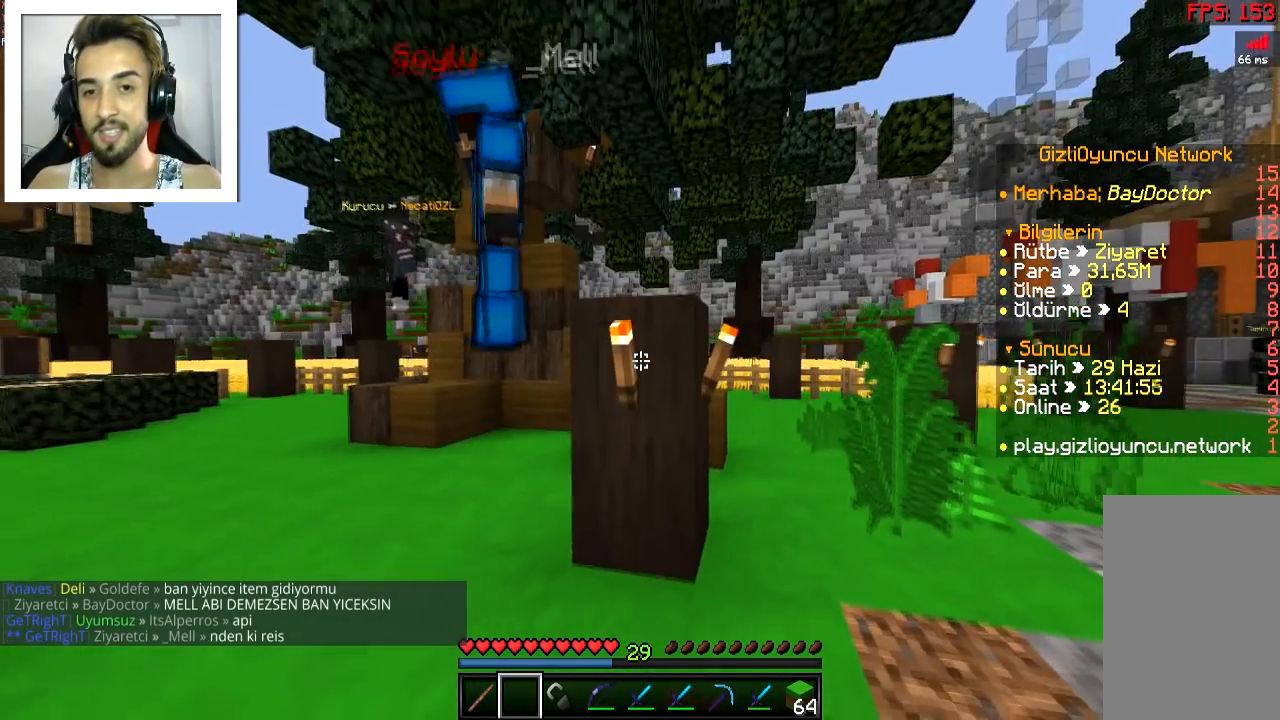
{"keys": ["a"], "mouse": [], "events": [[17, "s", "up"], [467, "a", "down"]]}
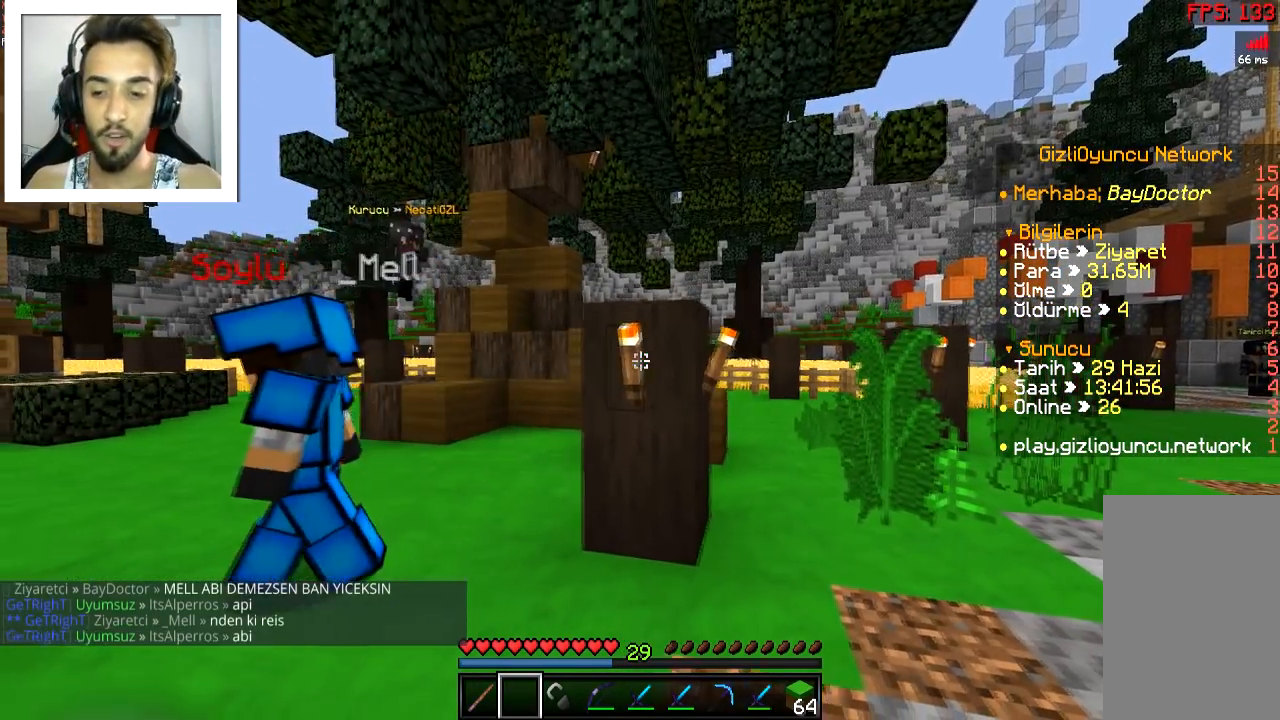
{"keys": [], "mouse": [], "events": [[150, "a", "up"]]}
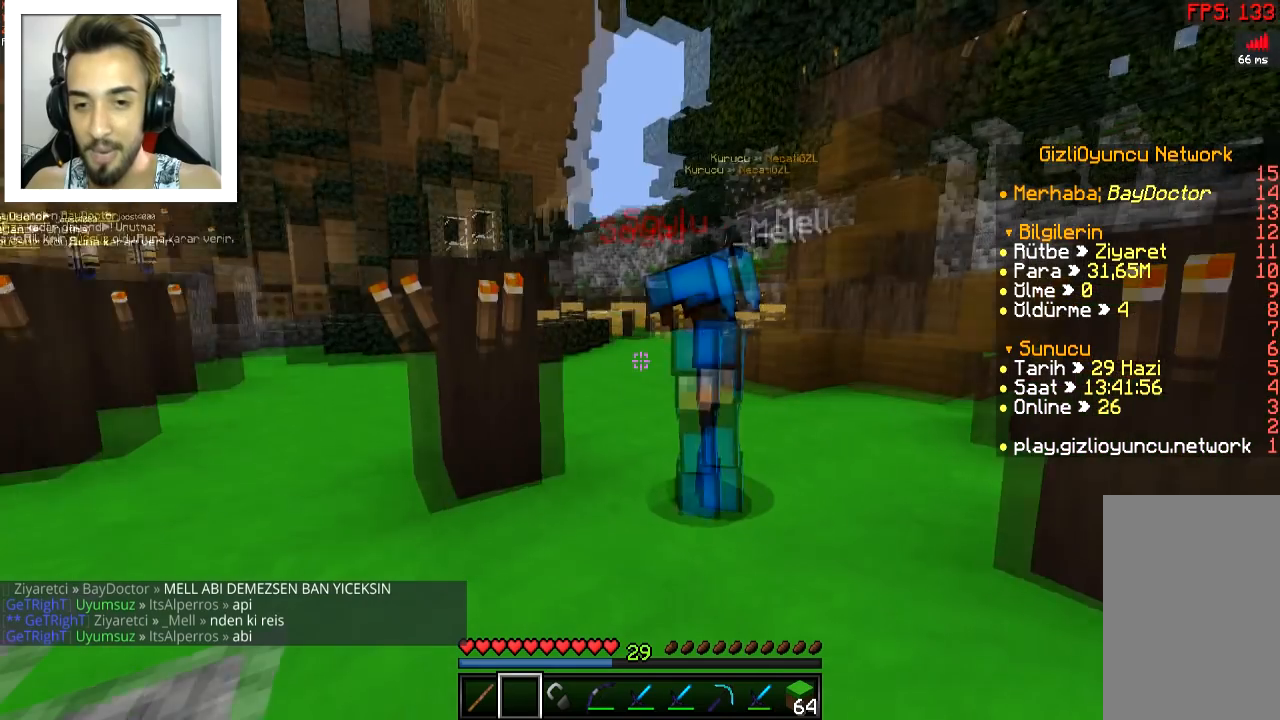
{"keys": [], "mouse": [], "events": []}
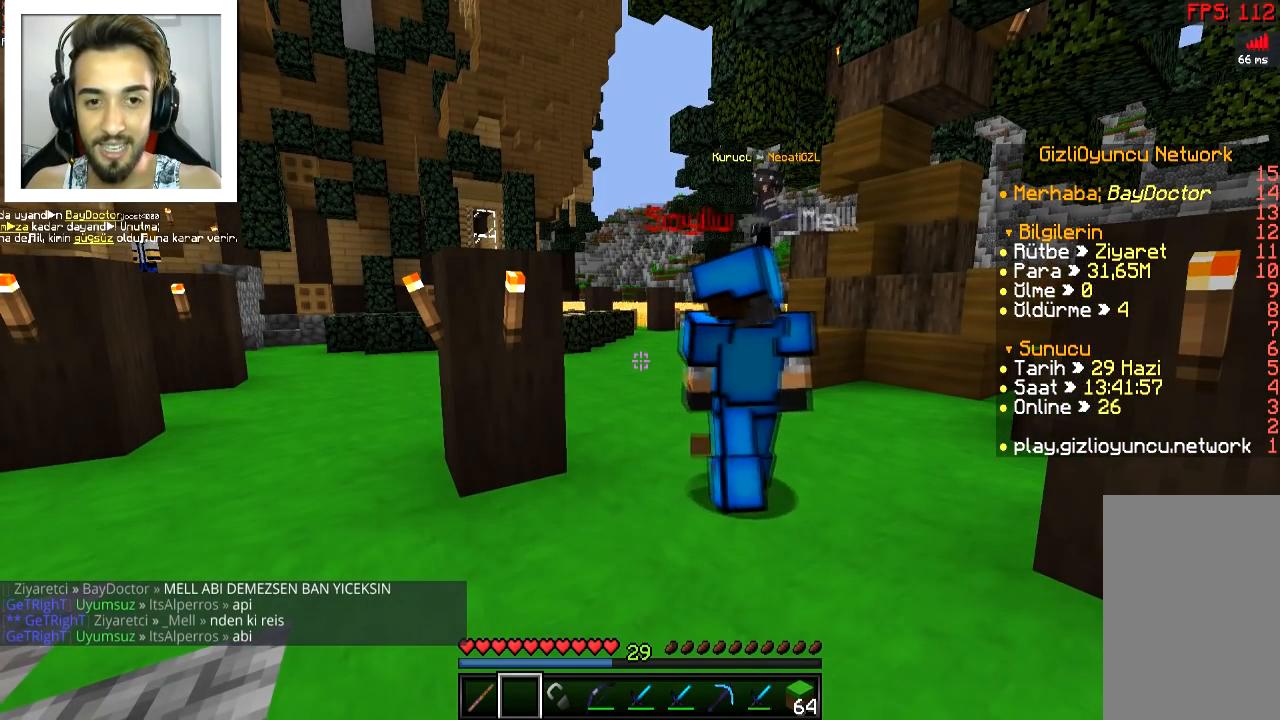
{"keys": [], "mouse": [], "events": []}
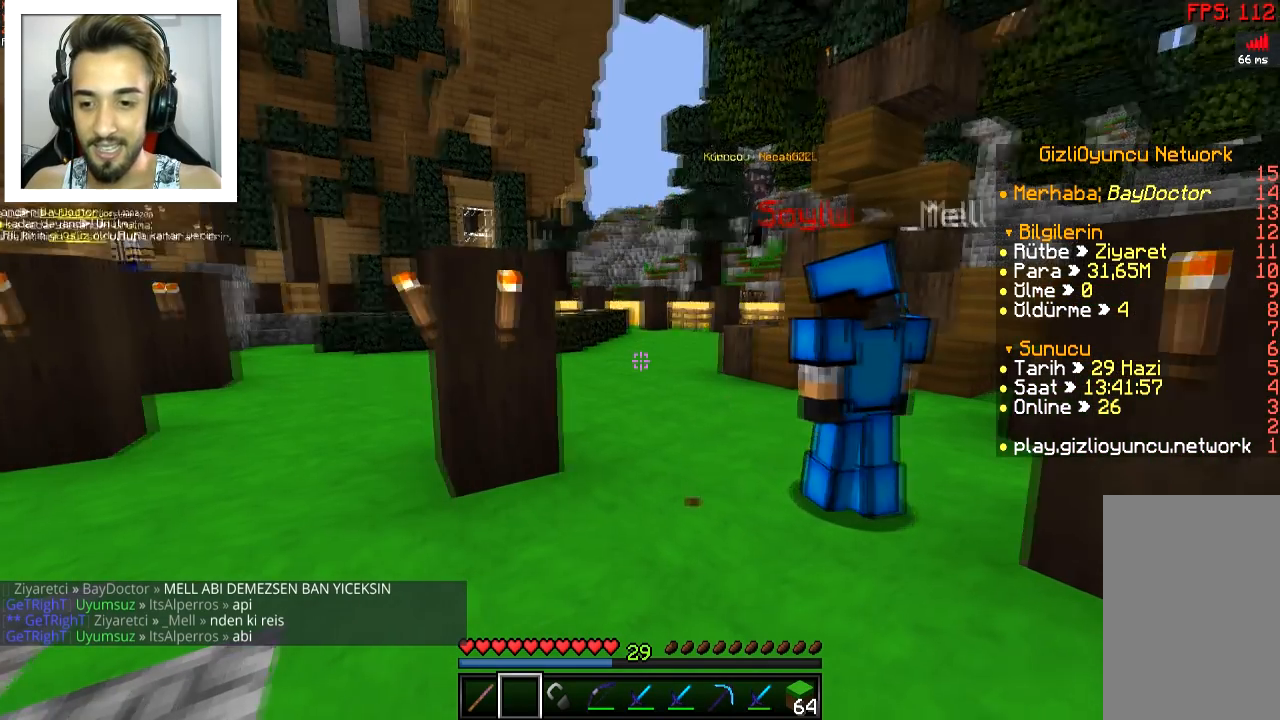
{"keys": [], "mouse": [], "events": []}
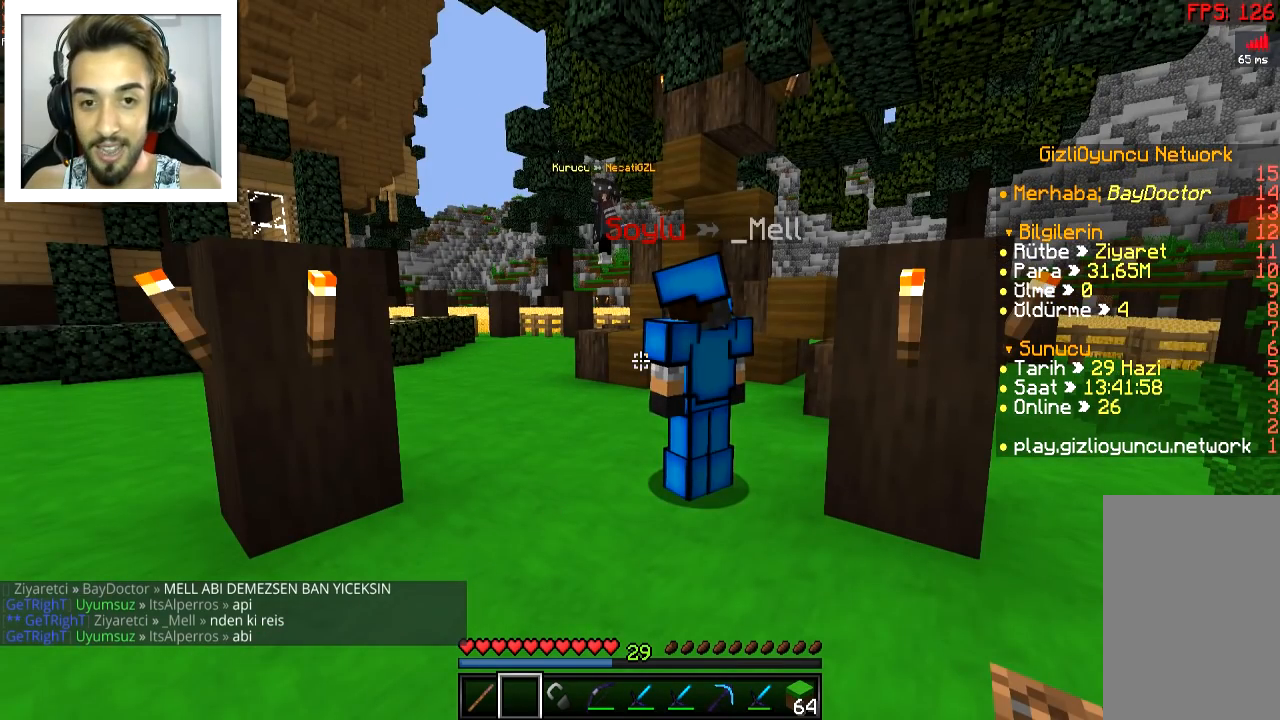
{"keys": [], "mouse": [], "events": []}
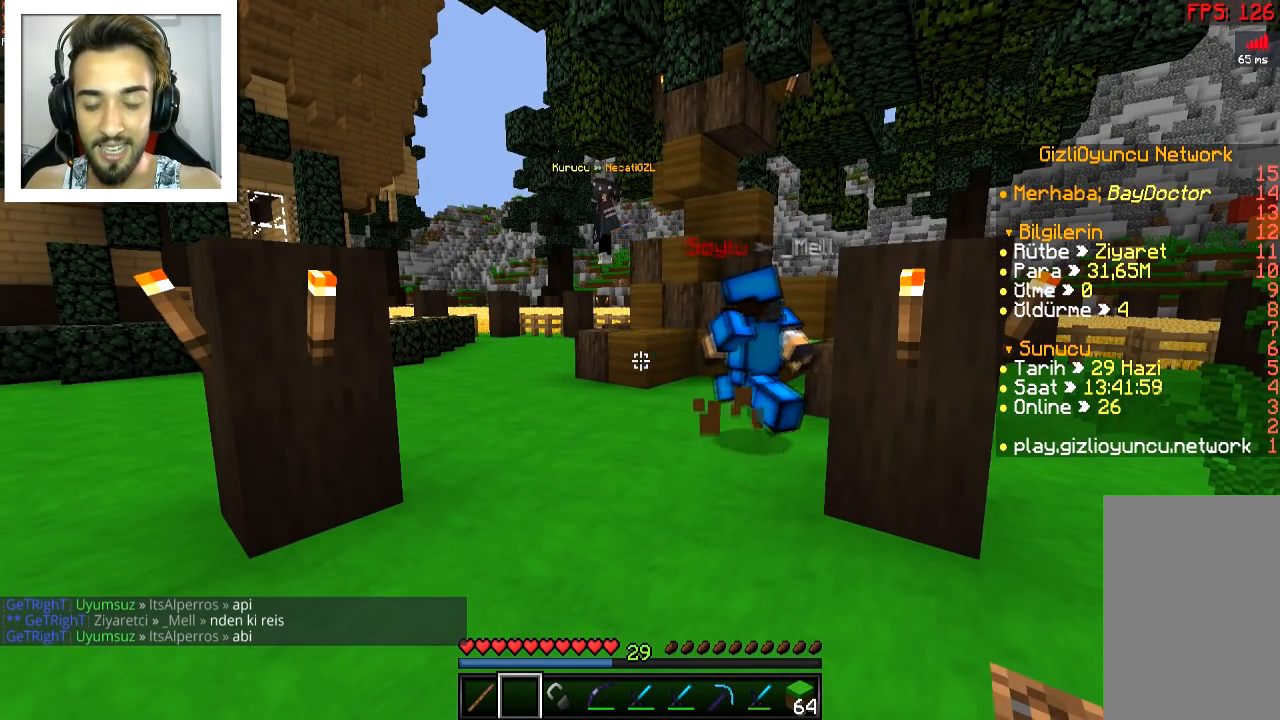
{"keys": ["a", "w"], "mouse": [], "events": [[417, "w", "down"], [467, "a", "down"]]}
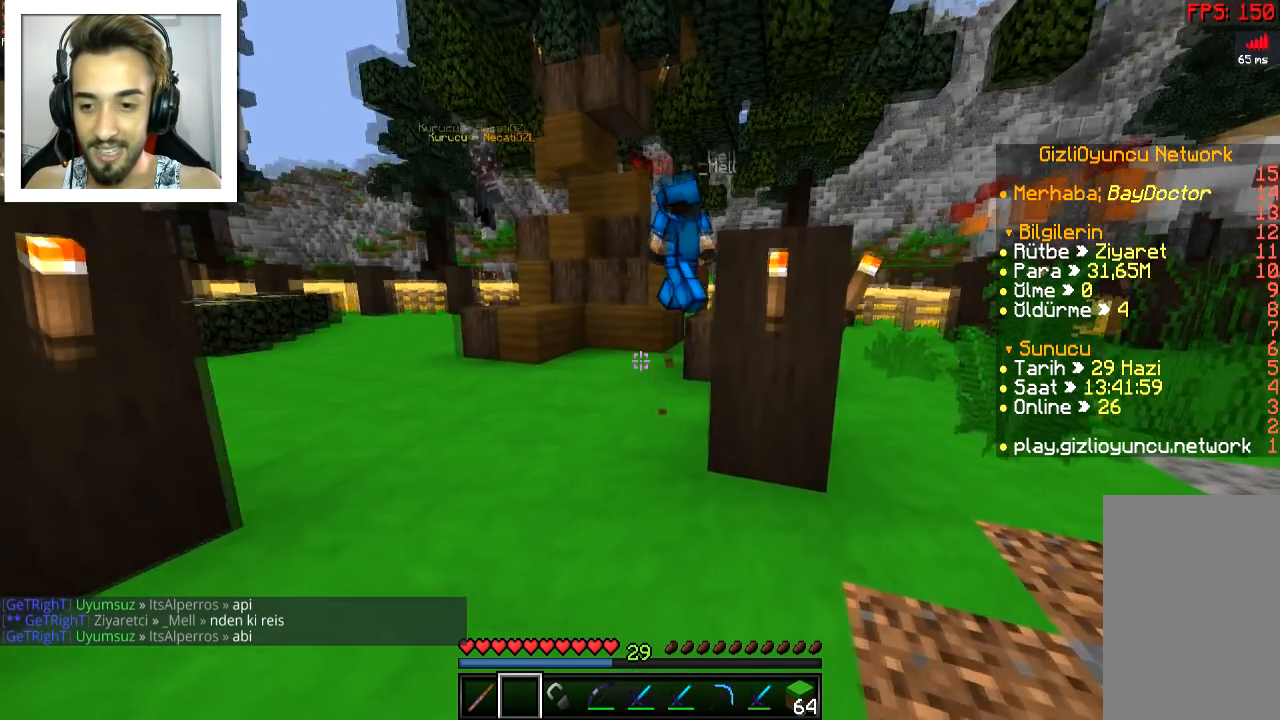
{"keys": [], "mouse": [], "events": [[283, "a", "up"], [283, "w", "up"]]}
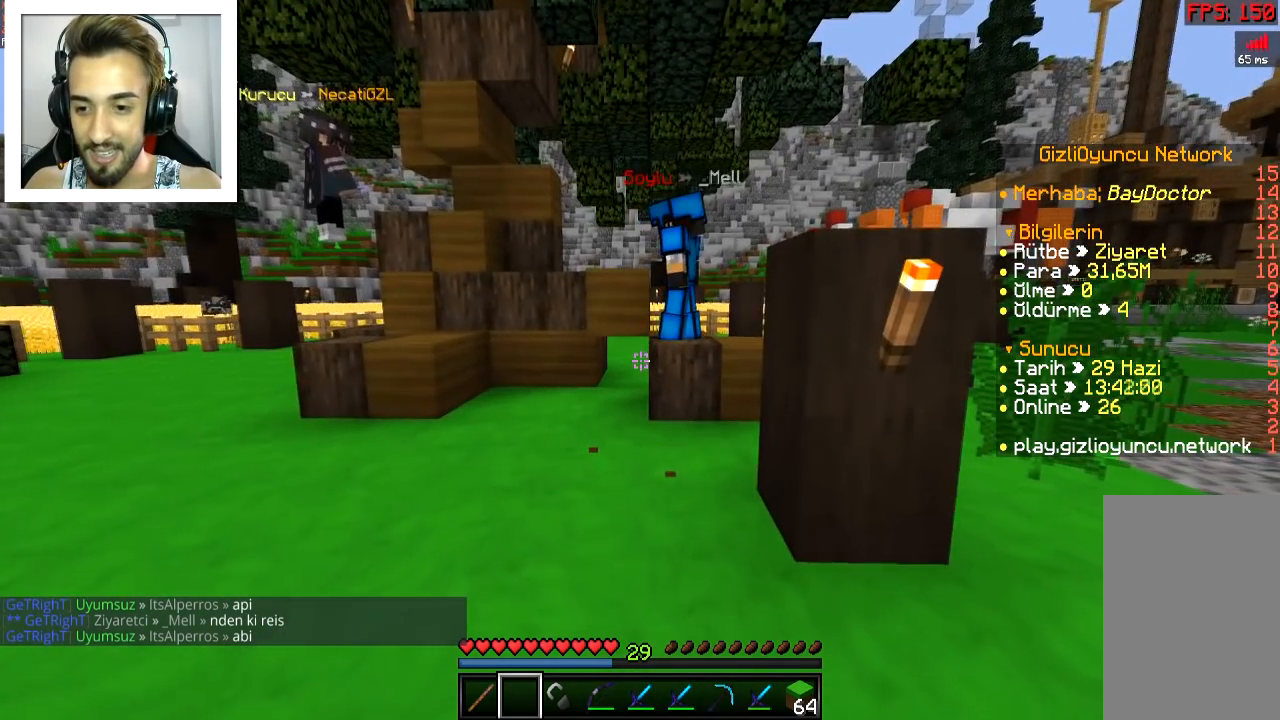
{"keys": [], "mouse": [], "events": []}
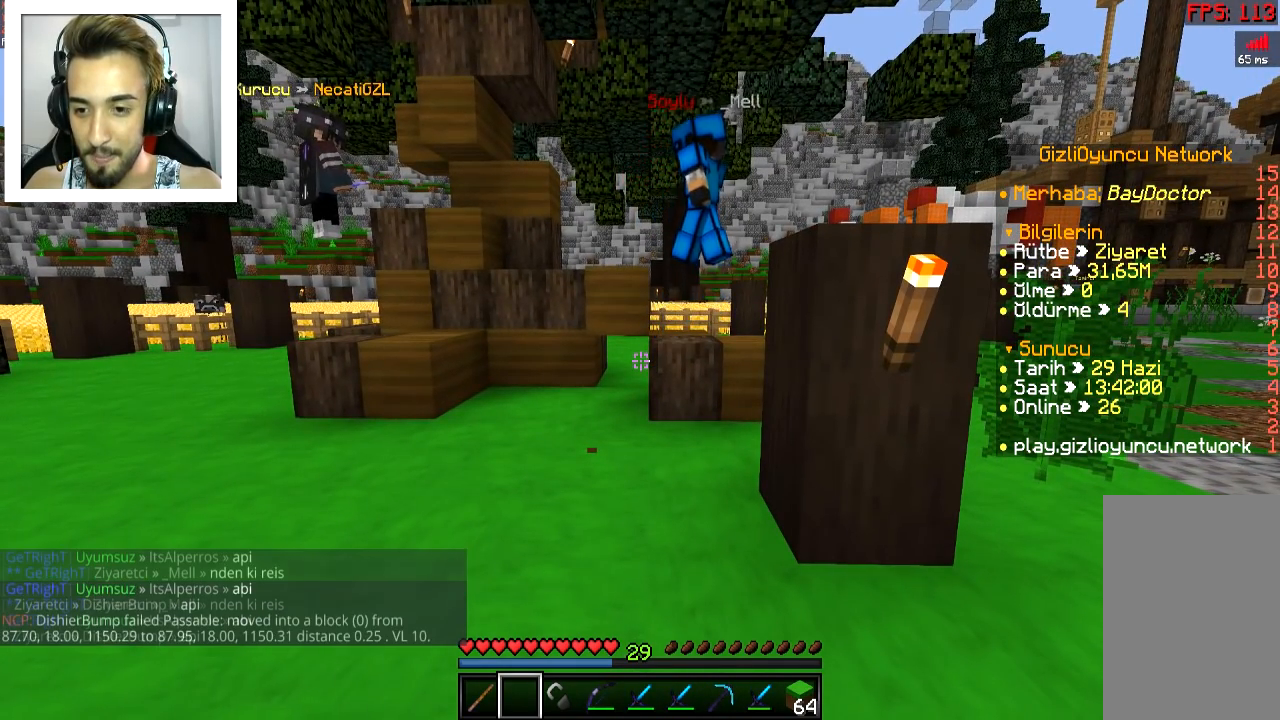
{"keys": [], "mouse": [], "events": []}
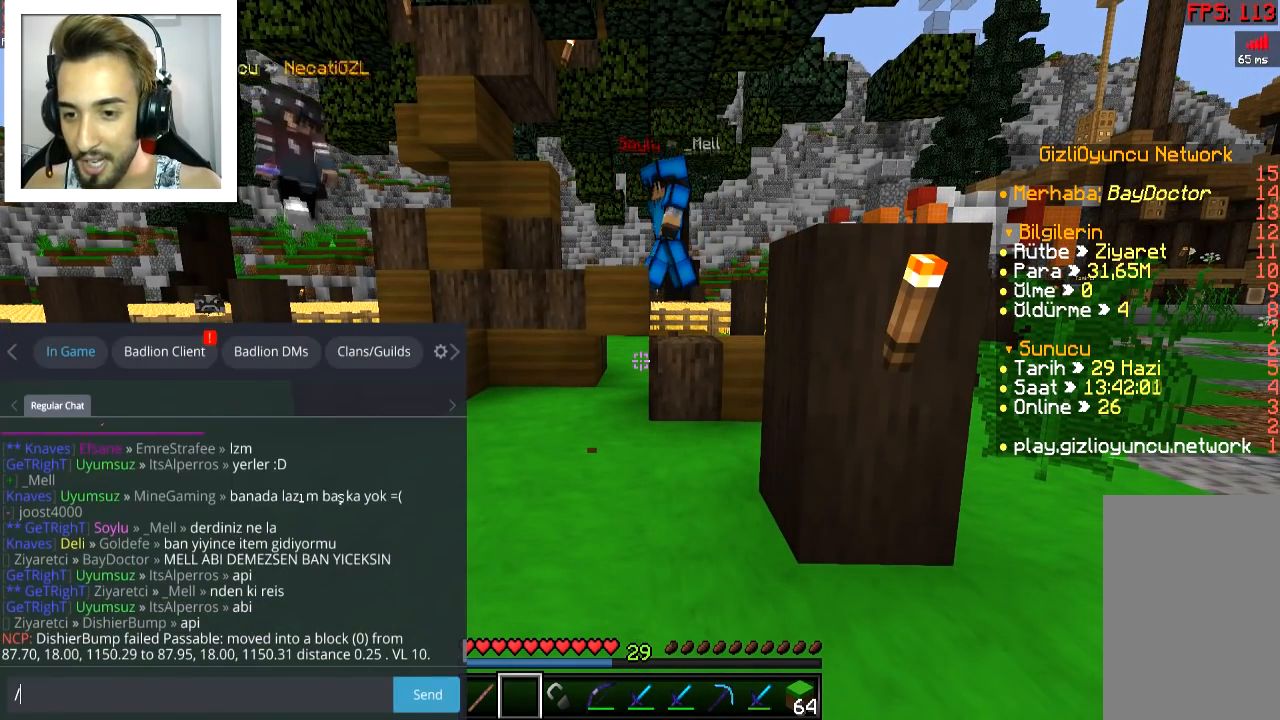
{"keys": [], "mouse": [], "events": []}
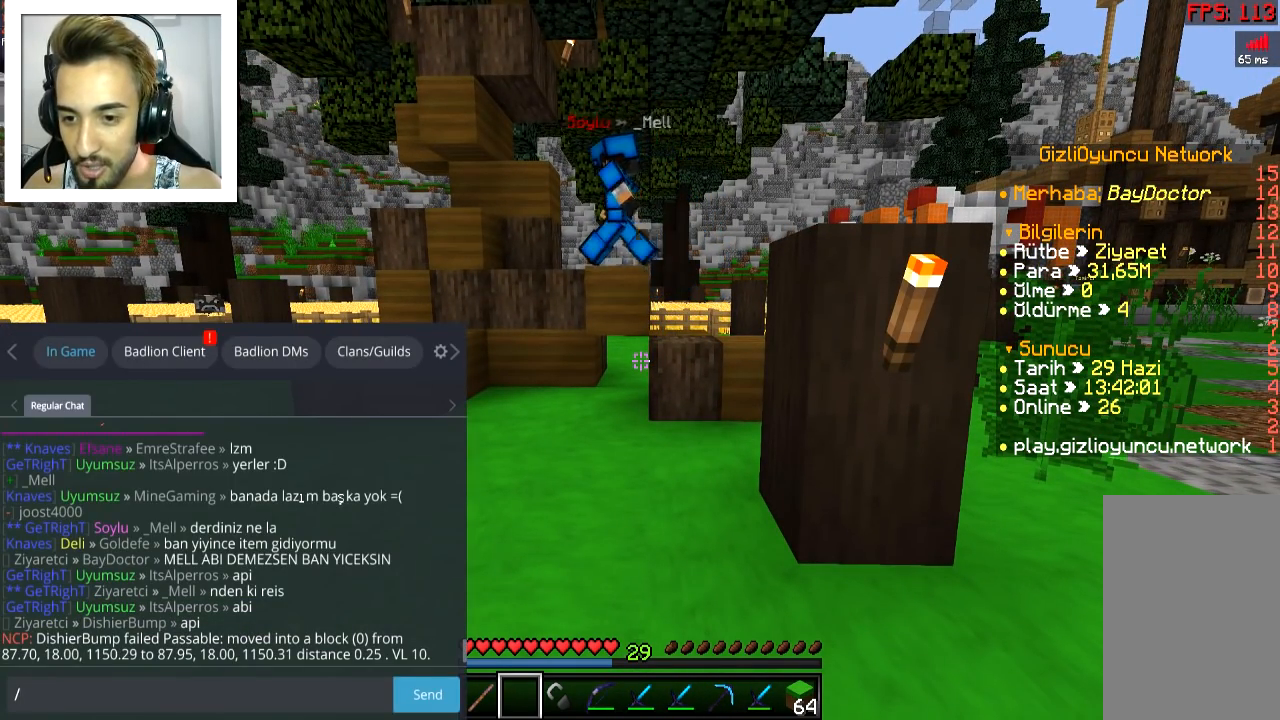
{"keys": [], "mouse": [], "events": []}
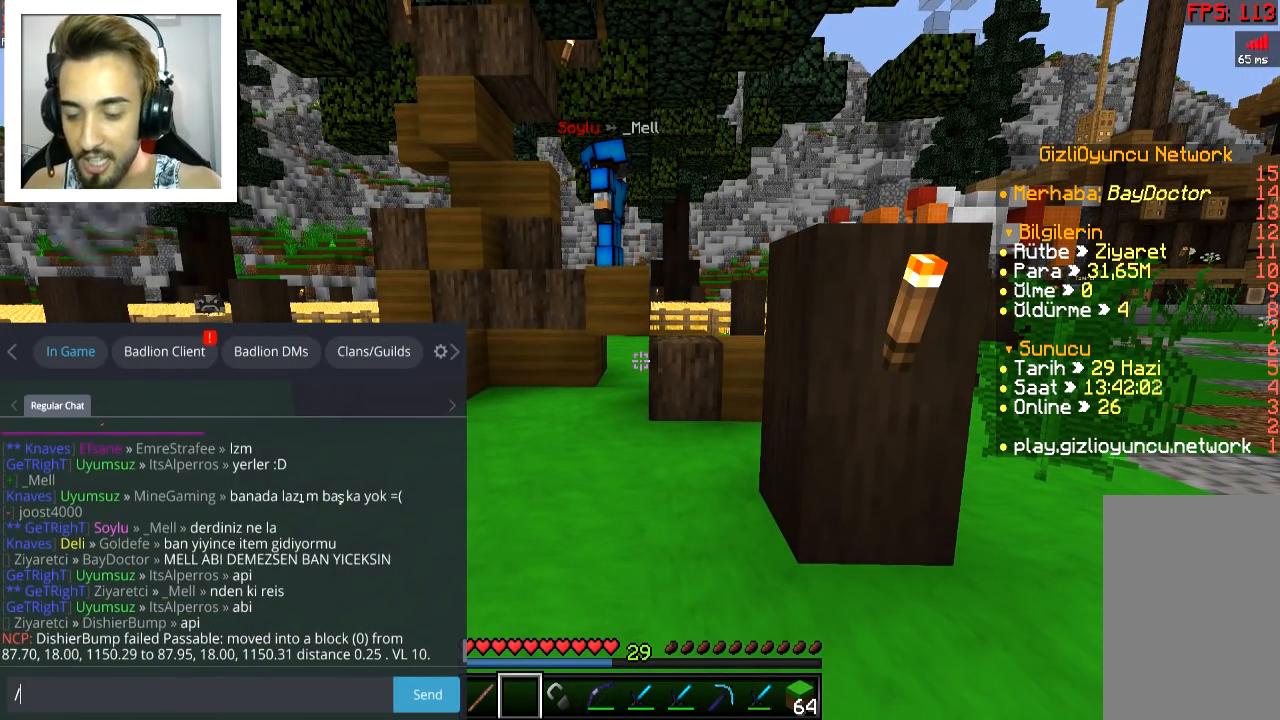
{"keys": [], "mouse": [], "events": []}
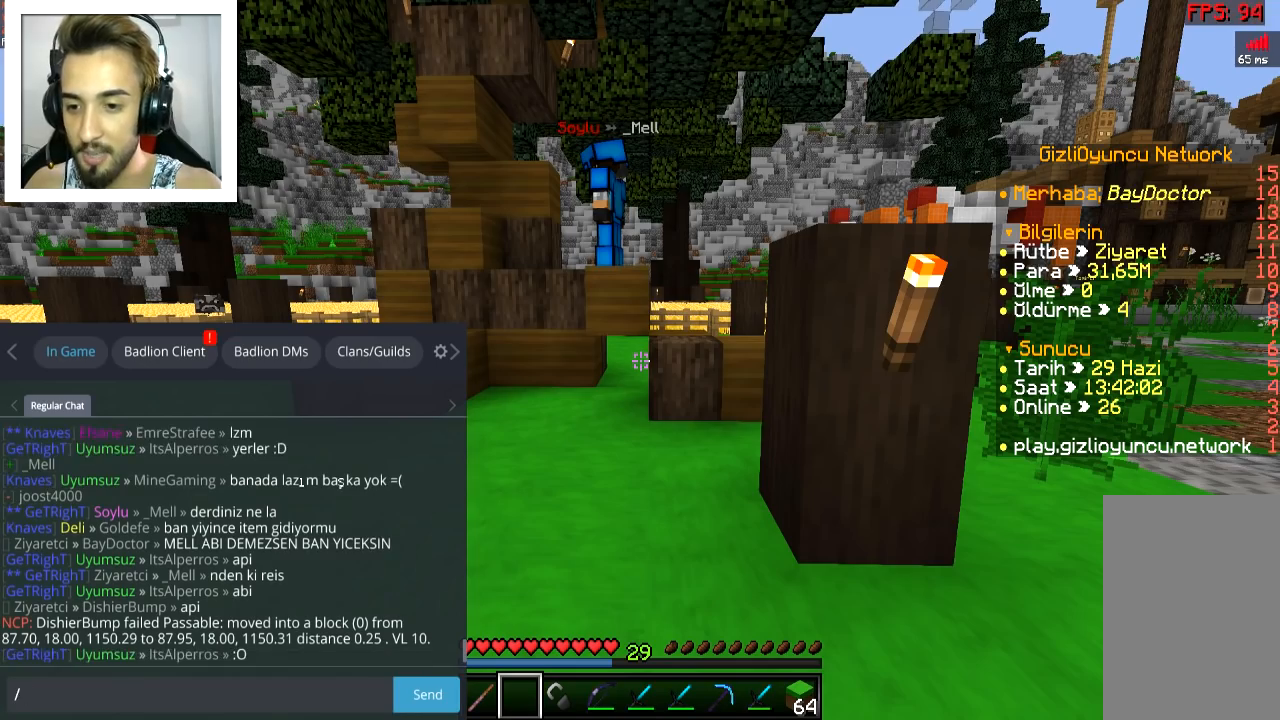
{"keys": [], "mouse": [], "events": []}
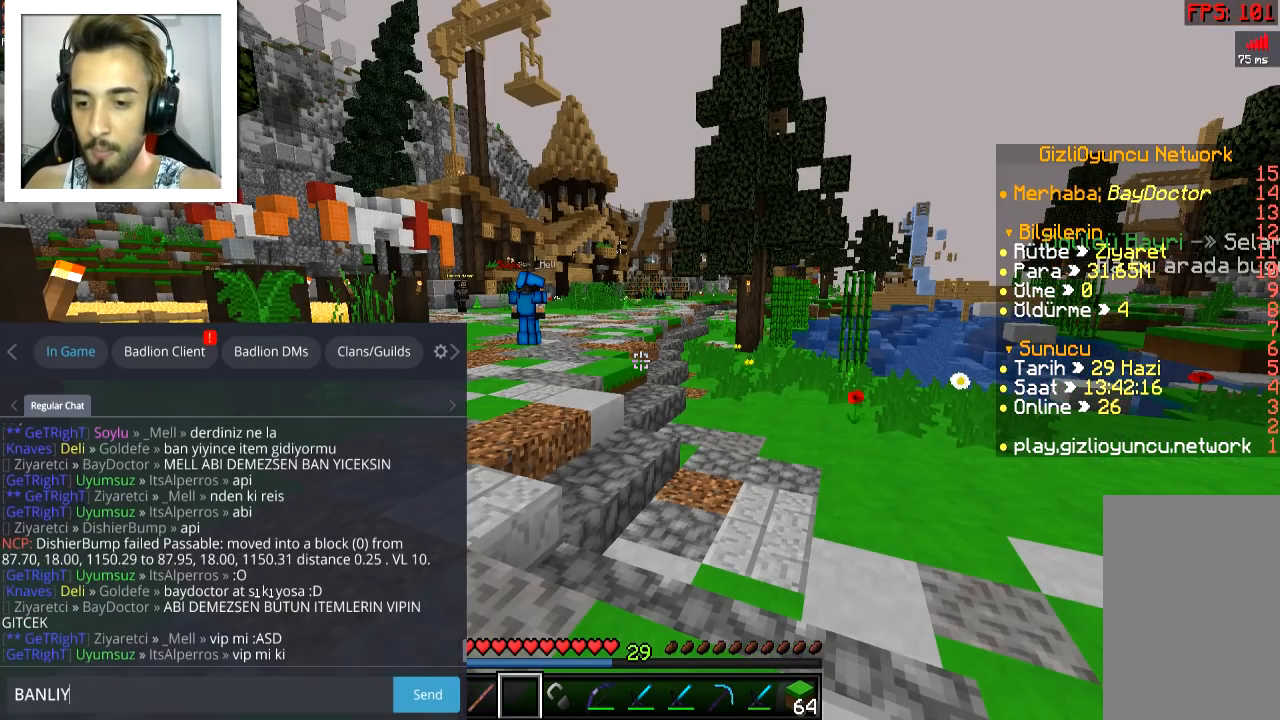
{"keys": [], "mouse": [], "events": []}
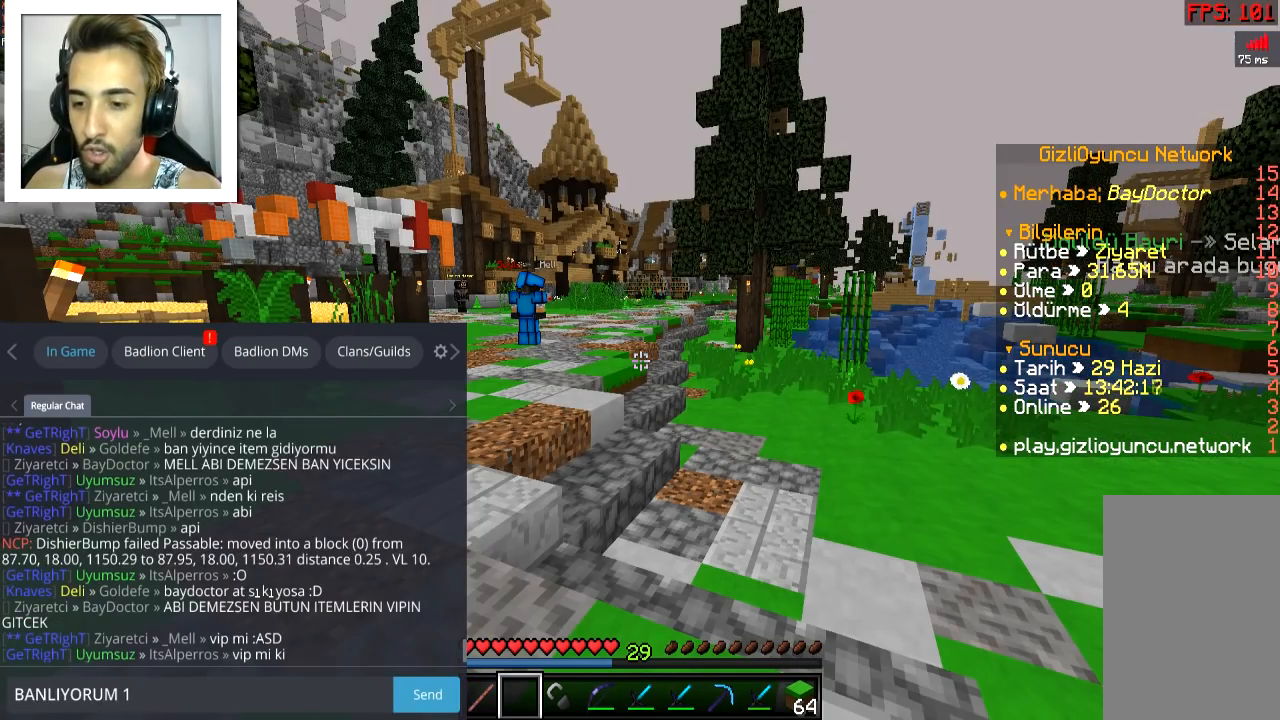
{"keys": [], "mouse": [], "events": []}
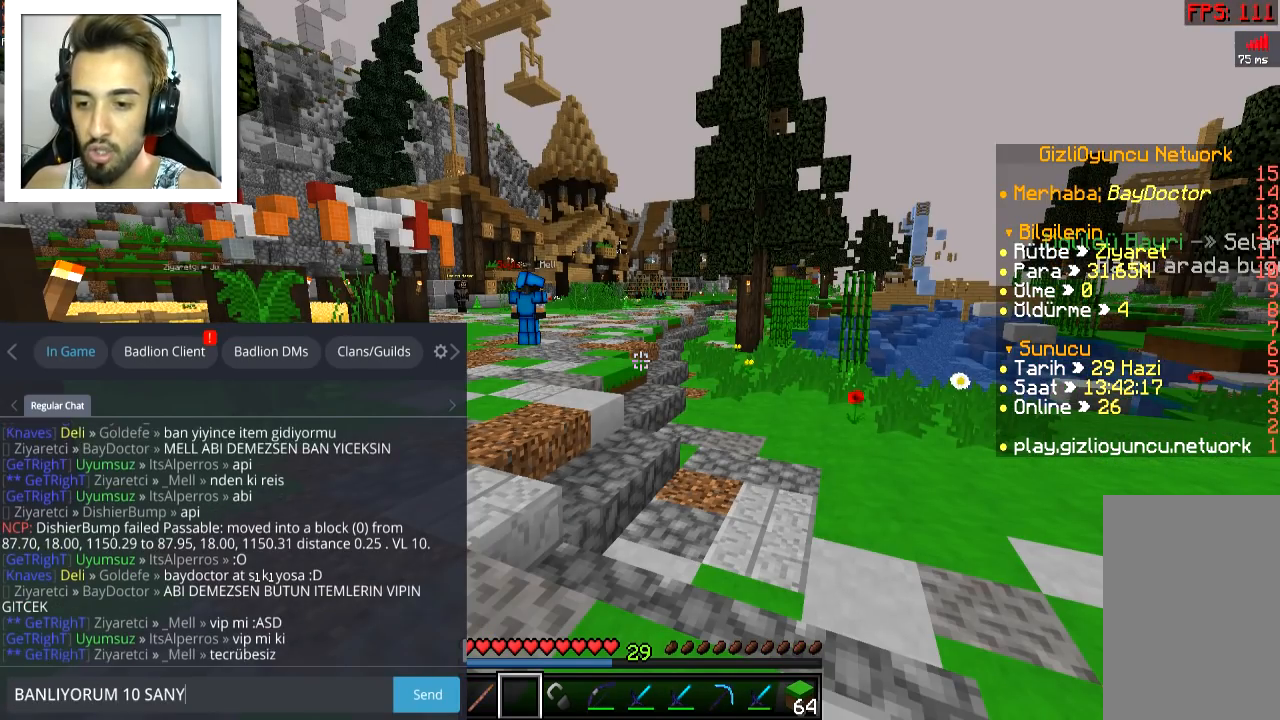
{"keys": [], "mouse": [], "events": []}
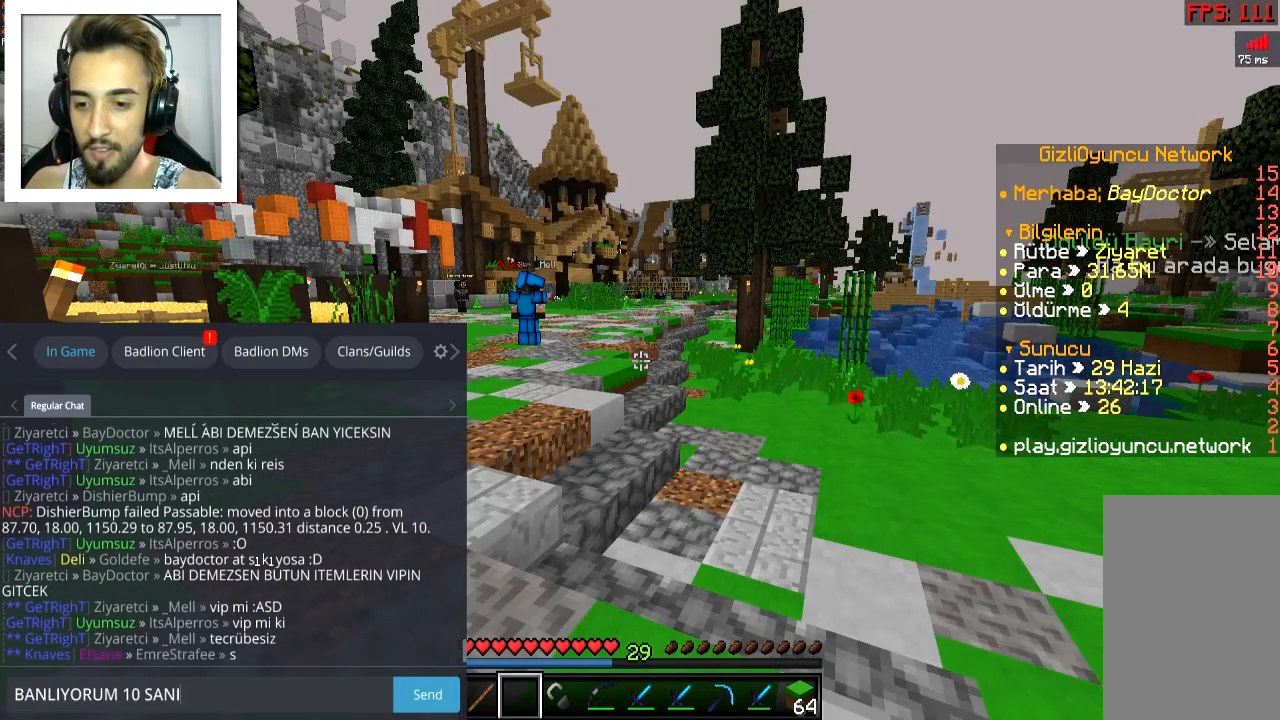
{"keys": [], "mouse": [], "events": []}
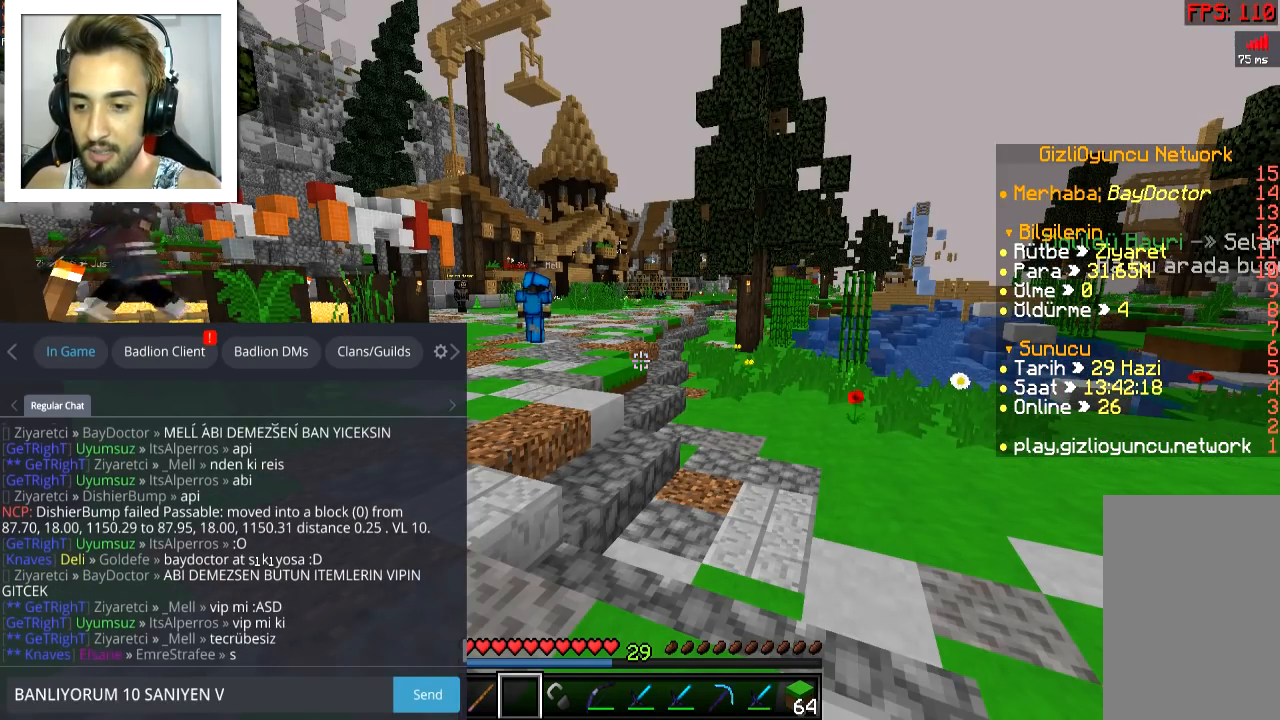
{"keys": ["space", "w"], "mouse": [], "events": [[284, "w", "down"], [434, "space", "down"]]}
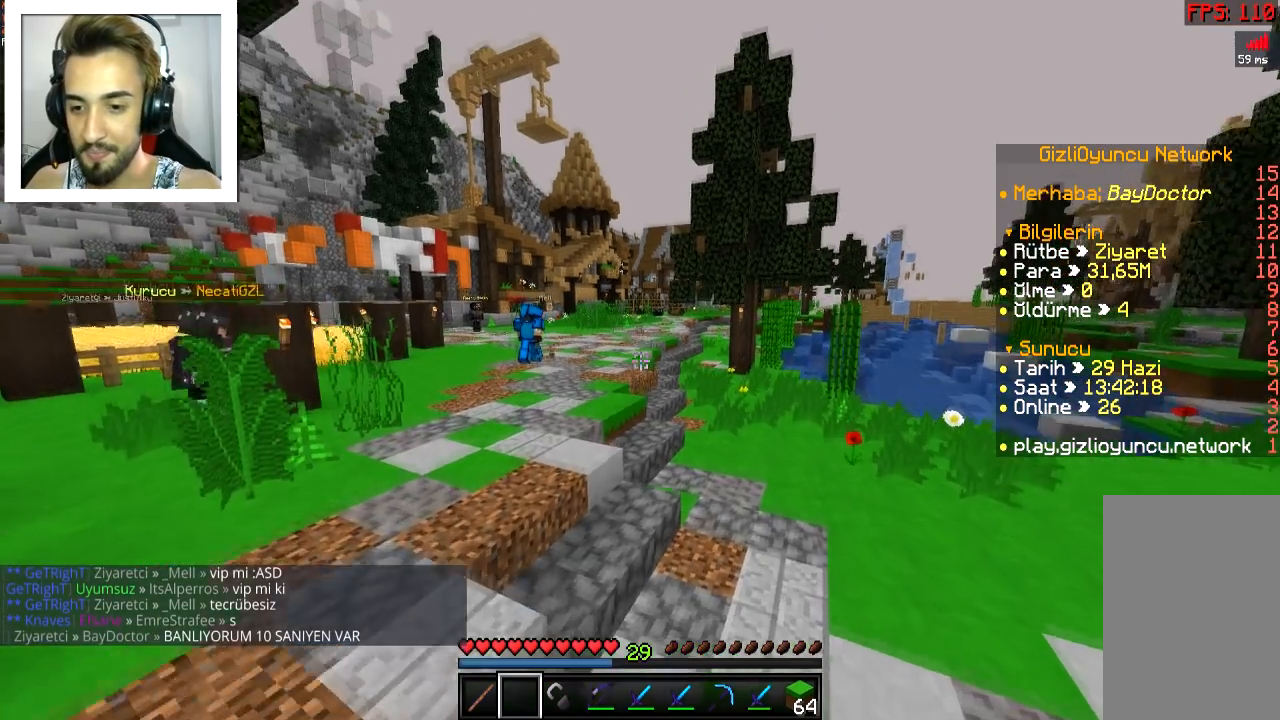
{"keys": ["space", "w"], "mouse": [], "events": [[33, "a", "down"], [83, "space", "up"], [434, "a", "up"], [434, "space", "down"]]}
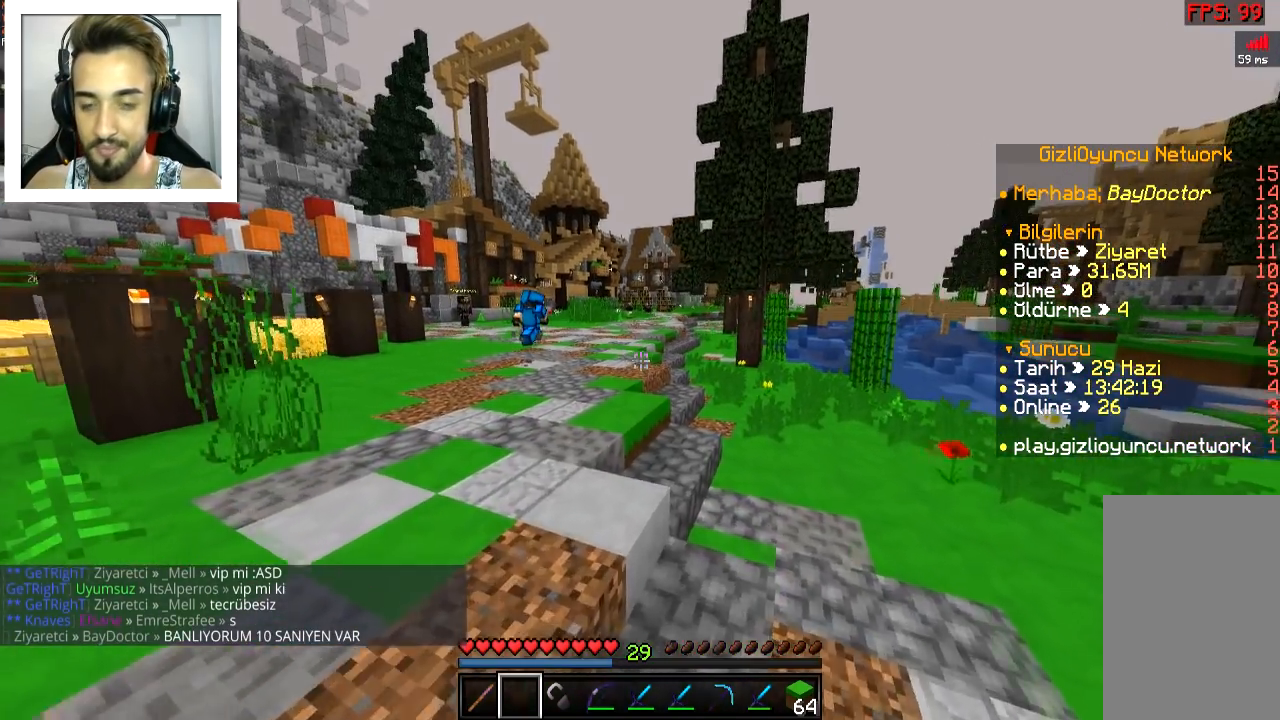
{"keys": ["a", "w"], "mouse": [], "events": [[134, "space", "up"], [234, "a", "down"]]}
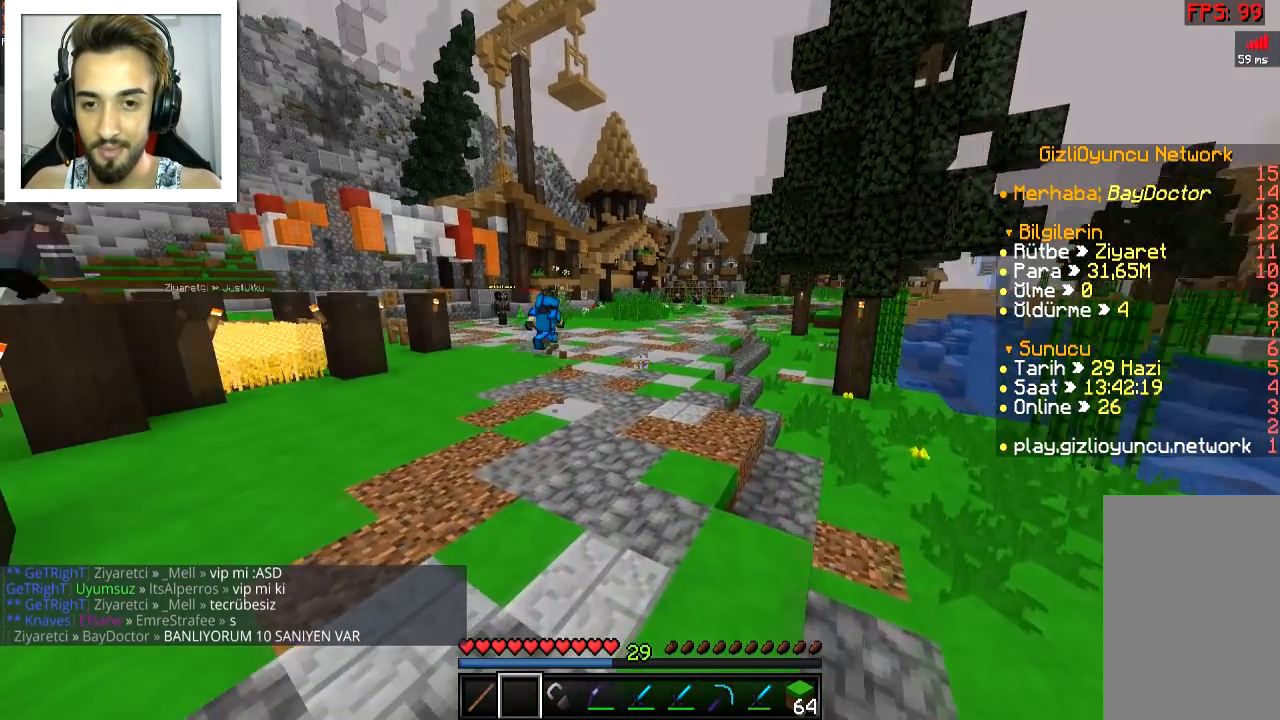
{"keys": [], "mouse": [], "events": [[133, "a", "up"], [133, "w", "up"]]}